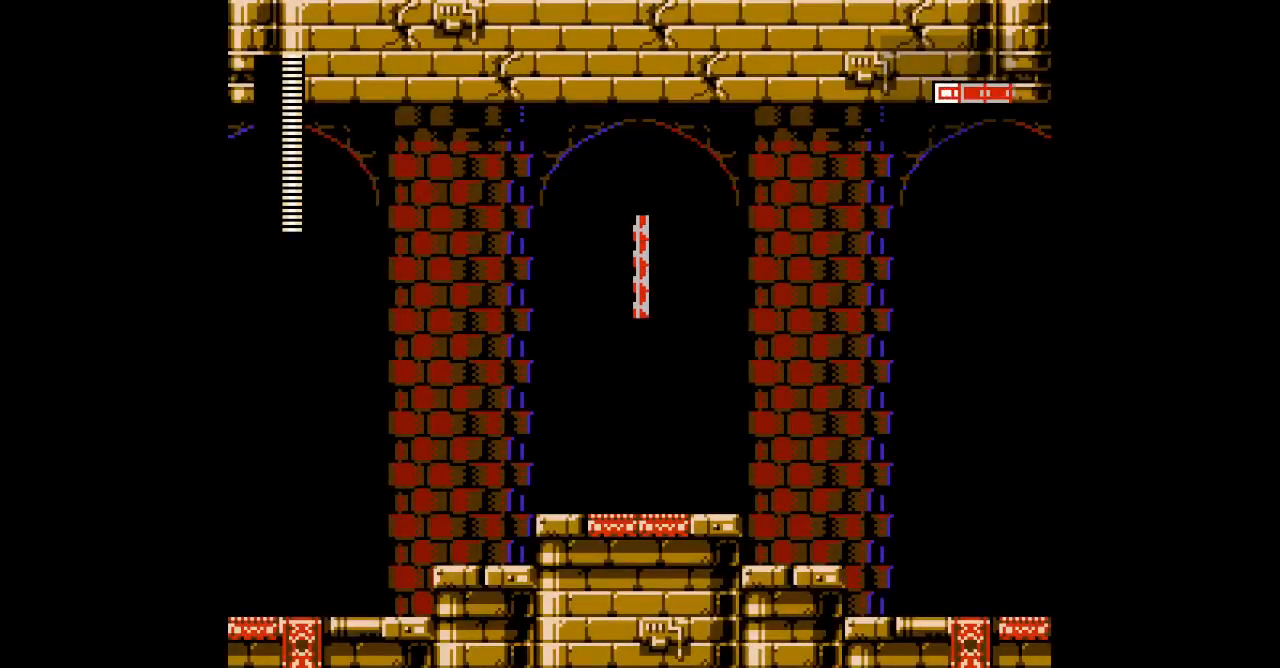
Gameplay with a controller (Nintendo layout); each line is a JSON object with the inputs held at the frame after it. "events" lists button and stick changes between this image and that frame as [ms after this image, input, new state], when the widget could be followed in between. Not read: A B L3 R3 X Y.
{"buttons": [], "events": []}
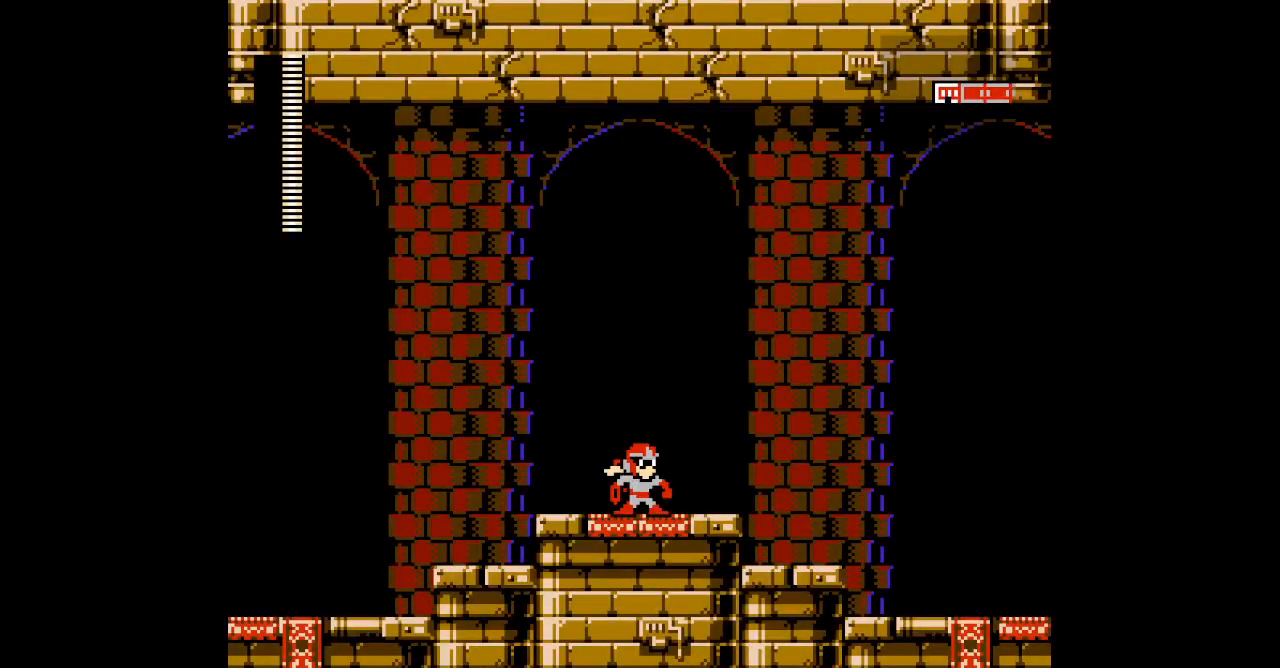
{"buttons": ["DPAD_RIGHT"], "events": [[67, "DPAD_RIGHT", "down"]]}
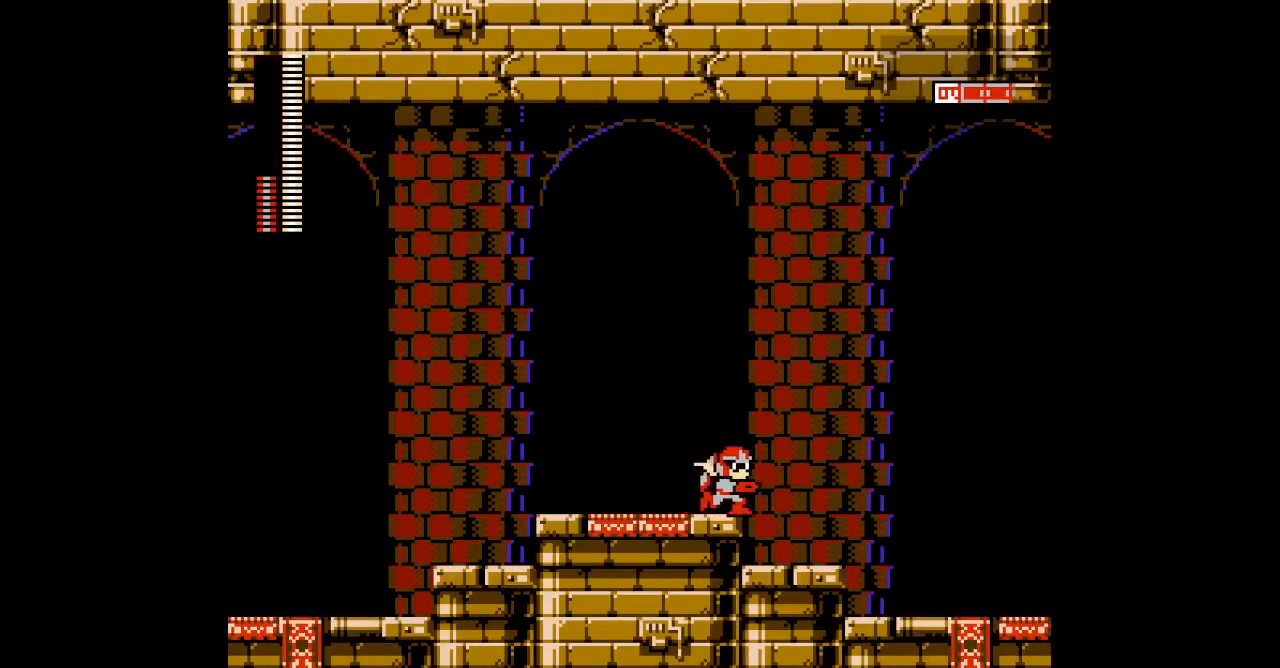
{"buttons": ["DPAD_RIGHT"], "events": []}
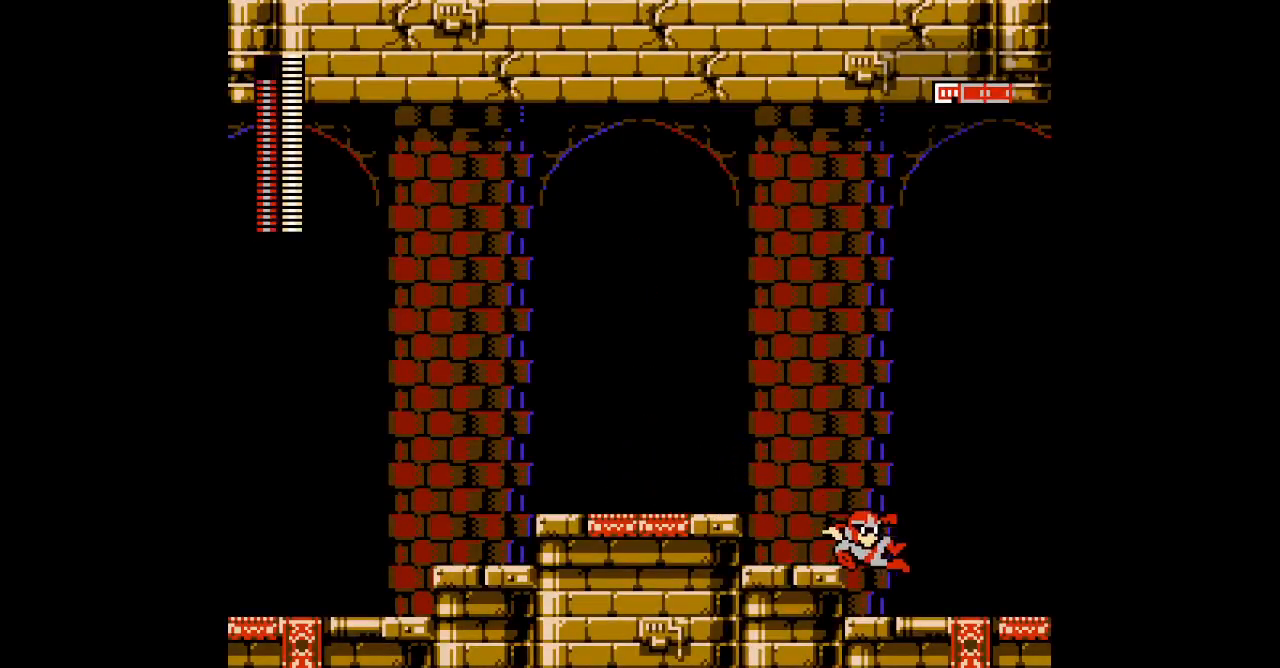
{"buttons": ["DPAD_RIGHT"], "events": []}
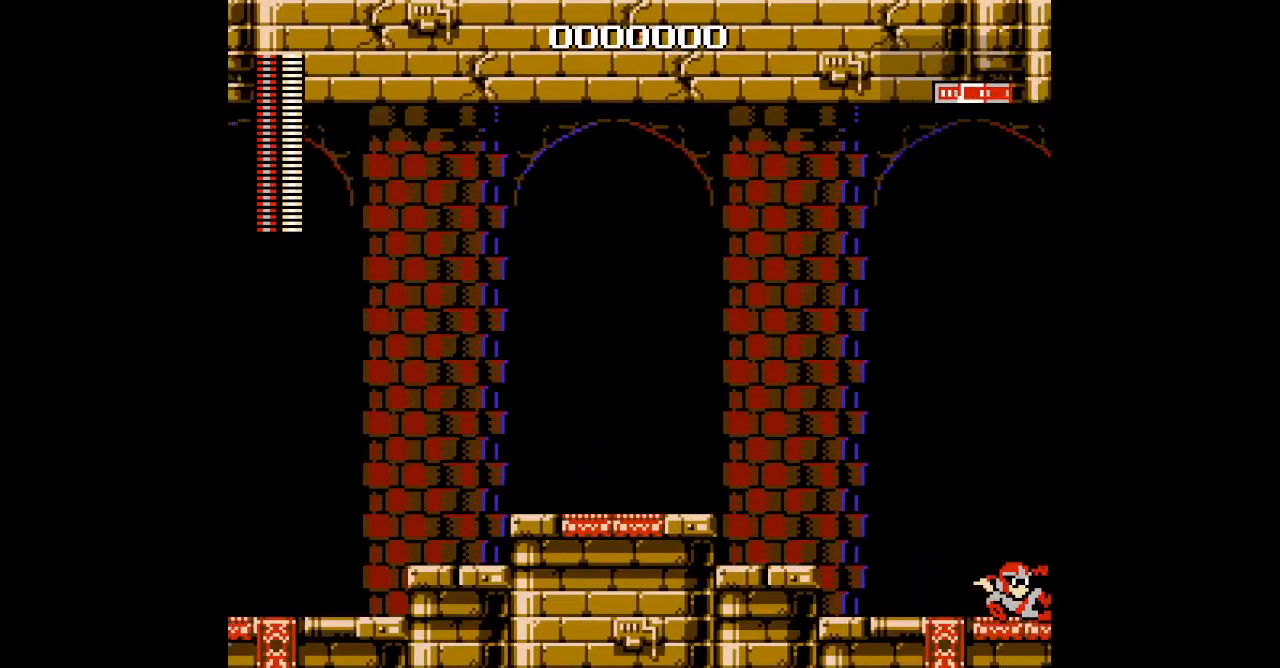
{"buttons": ["DPAD_RIGHT"], "events": []}
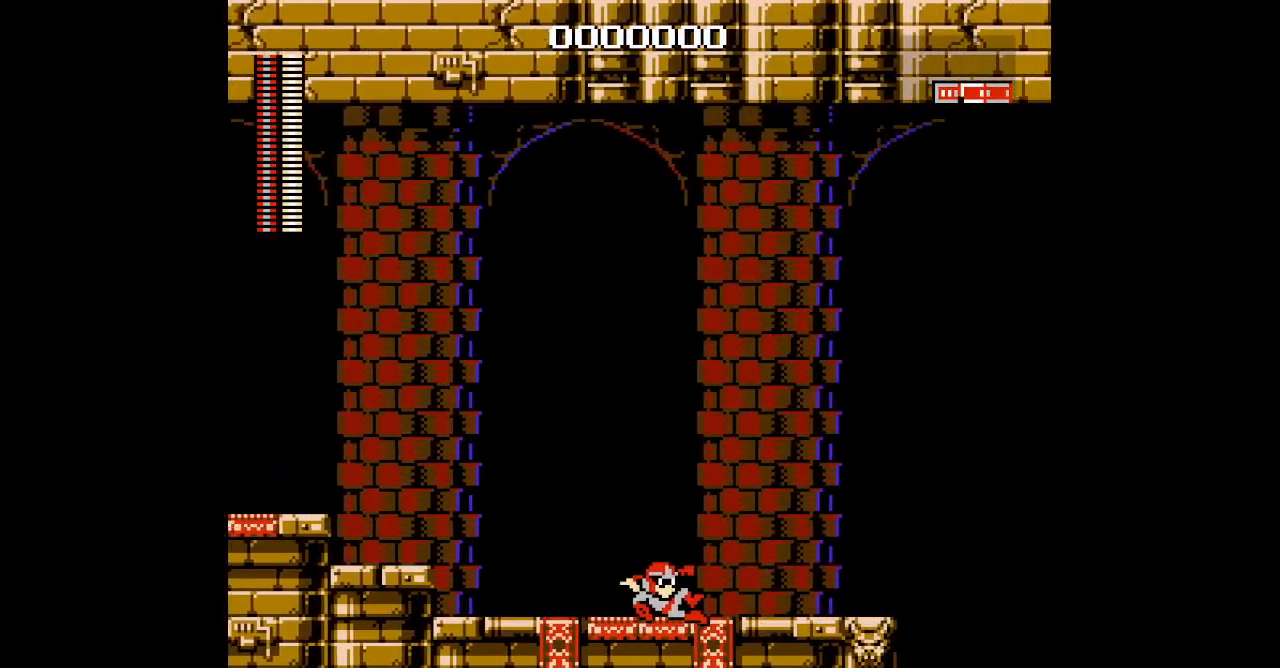
{"buttons": ["DPAD_RIGHT"], "events": []}